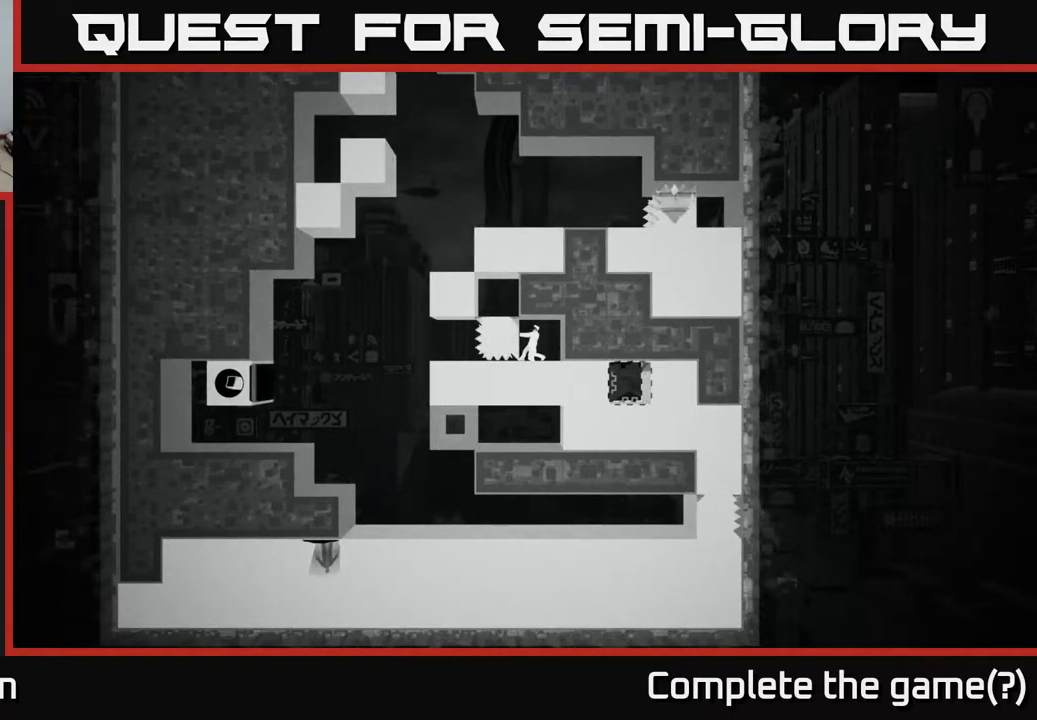
Gameplay with a controller (Xbox layout); each line is a JSON object with the inputs held at the frame after it. "events" lists button and stick changes between this image and that frame as [ms after this image, input, new state], when the widget could be followed in between.
{"buttons": ["X"], "left_stick": "center", "right_stick": "center", "events": [[267, "left_stick", "left"], [467, "left_stick", "center"]]}
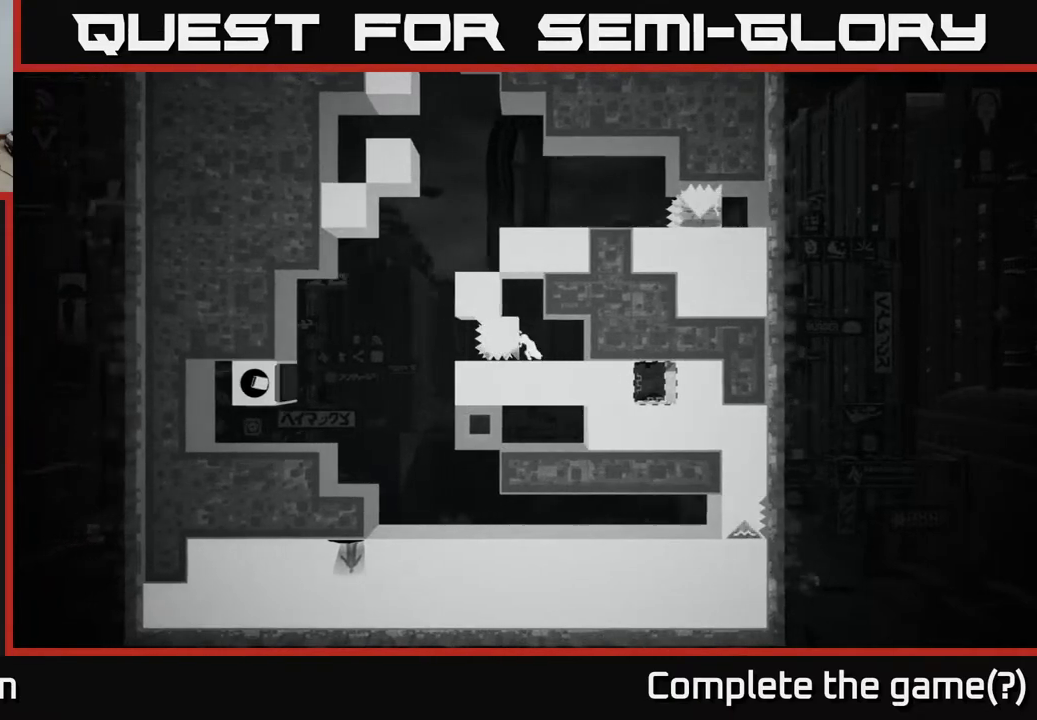
{"buttons": [], "left_stick": "center", "right_stick": "center", "events": [[417, "X", "up"]]}
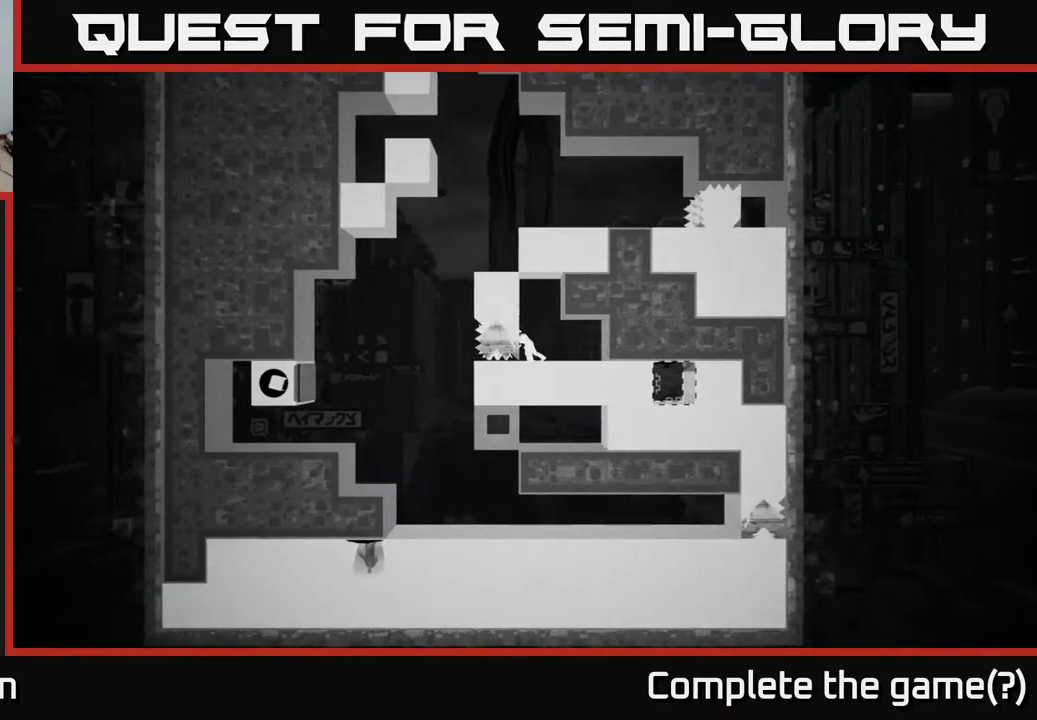
{"buttons": [], "left_stick": "center", "right_stick": "center", "events": [[83, "B", "down"], [233, "B", "up"]]}
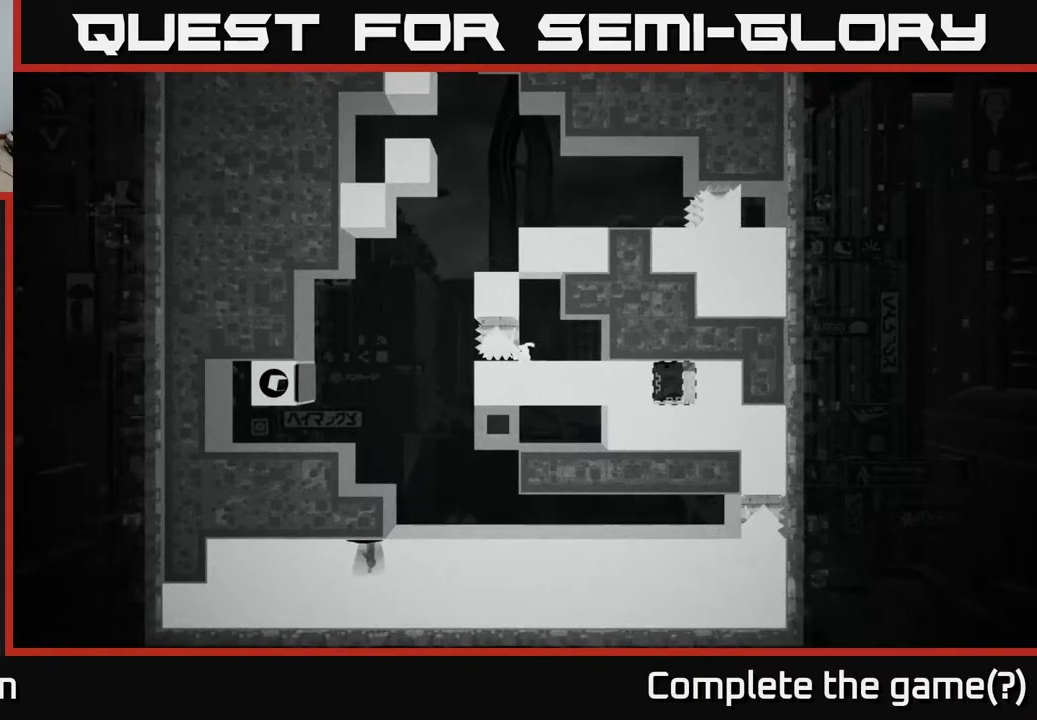
{"buttons": [], "left_stick": "center", "right_stick": "center", "events": []}
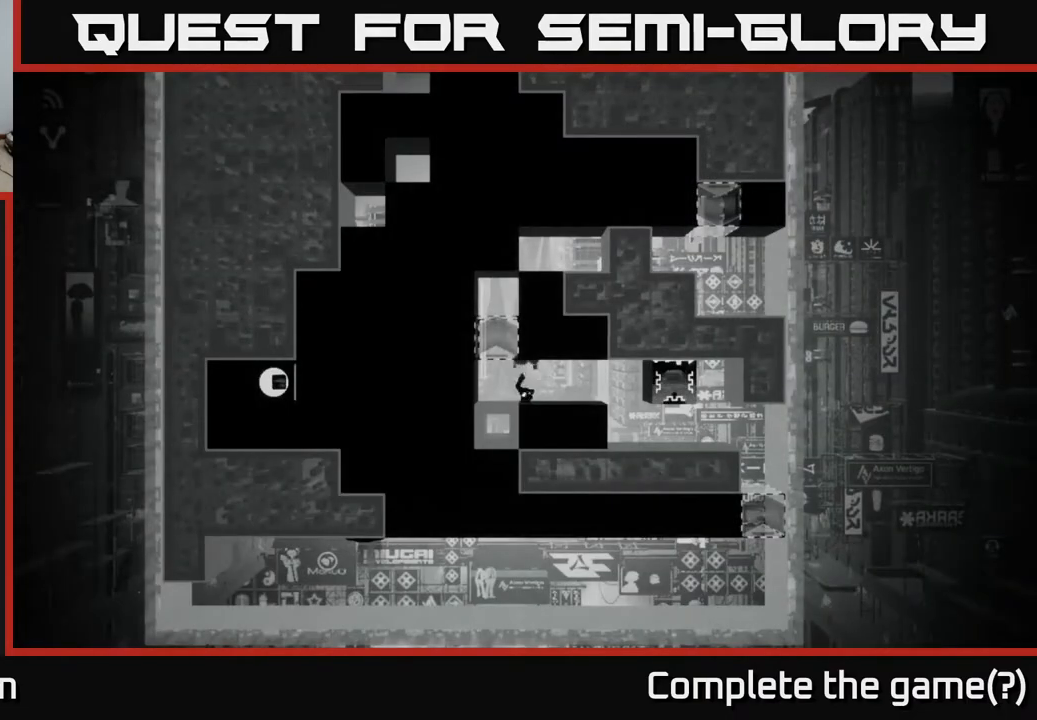
{"buttons": [], "left_stick": "center", "right_stick": "center", "events": []}
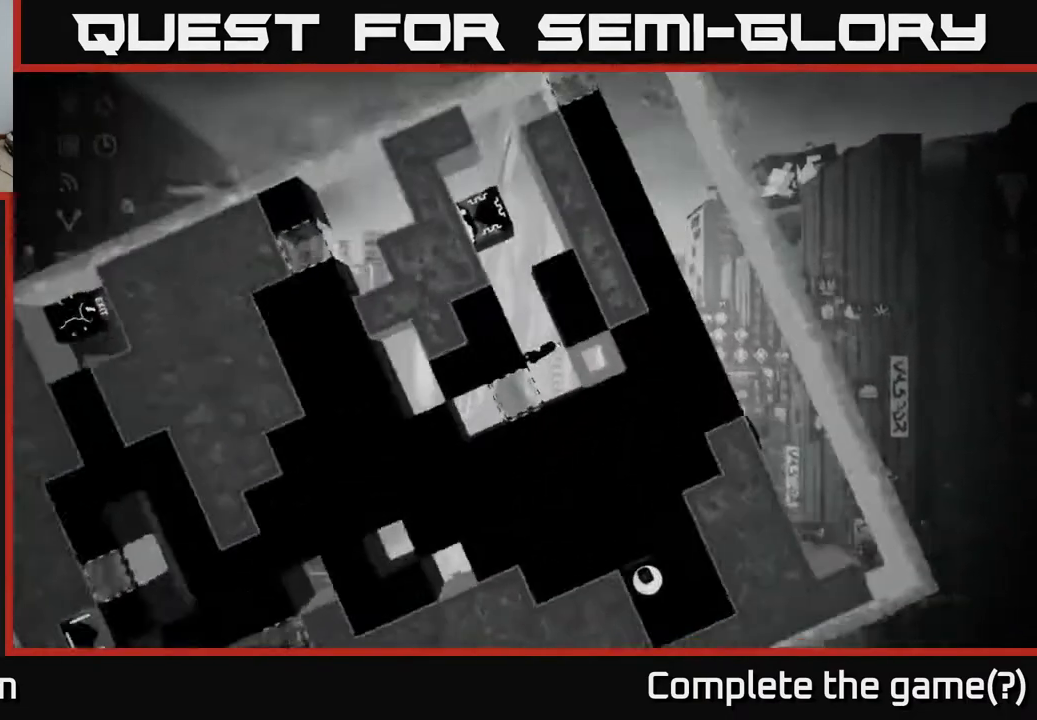
{"buttons": [], "left_stick": "center", "right_stick": "center", "events": []}
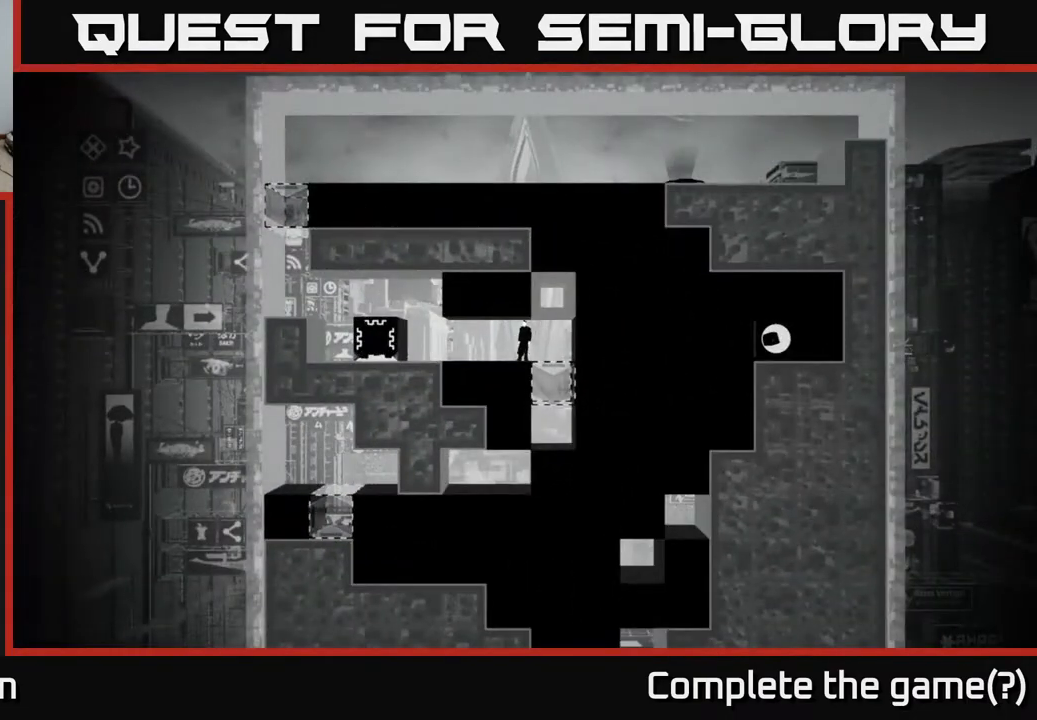
{"buttons": [], "left_stick": "left", "right_stick": "center", "events": [[400, "left_stick", "left"]]}
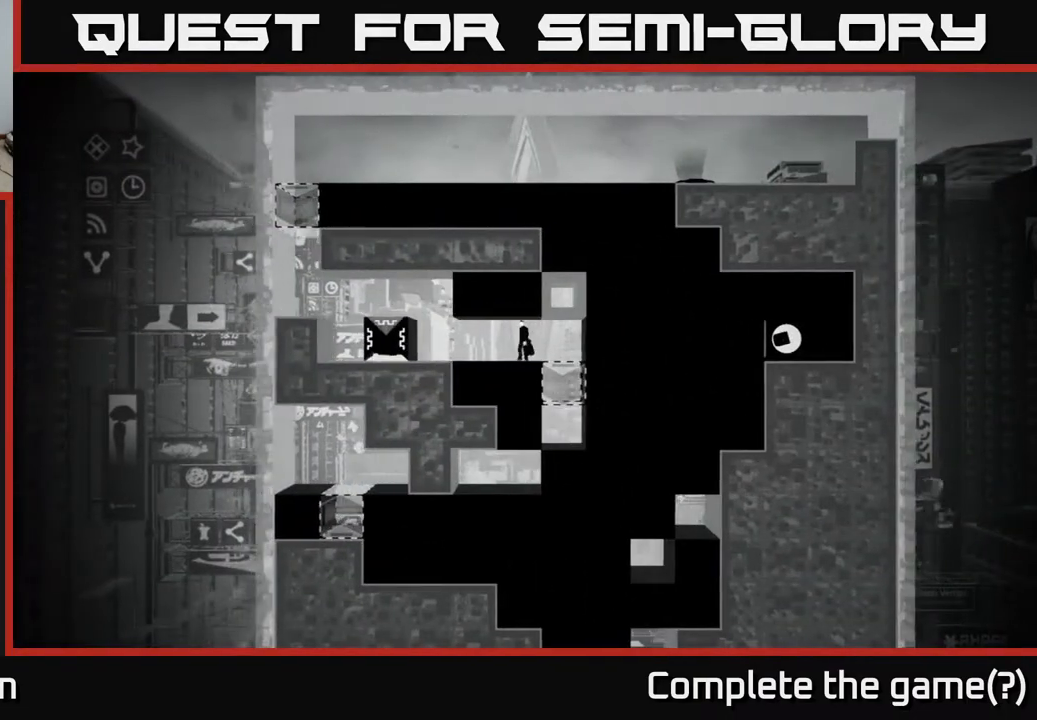
{"buttons": [], "left_stick": "center", "right_stick": "down-right", "events": [[100, "right_stick", "down-right"], [200, "left_stick", "center"]]}
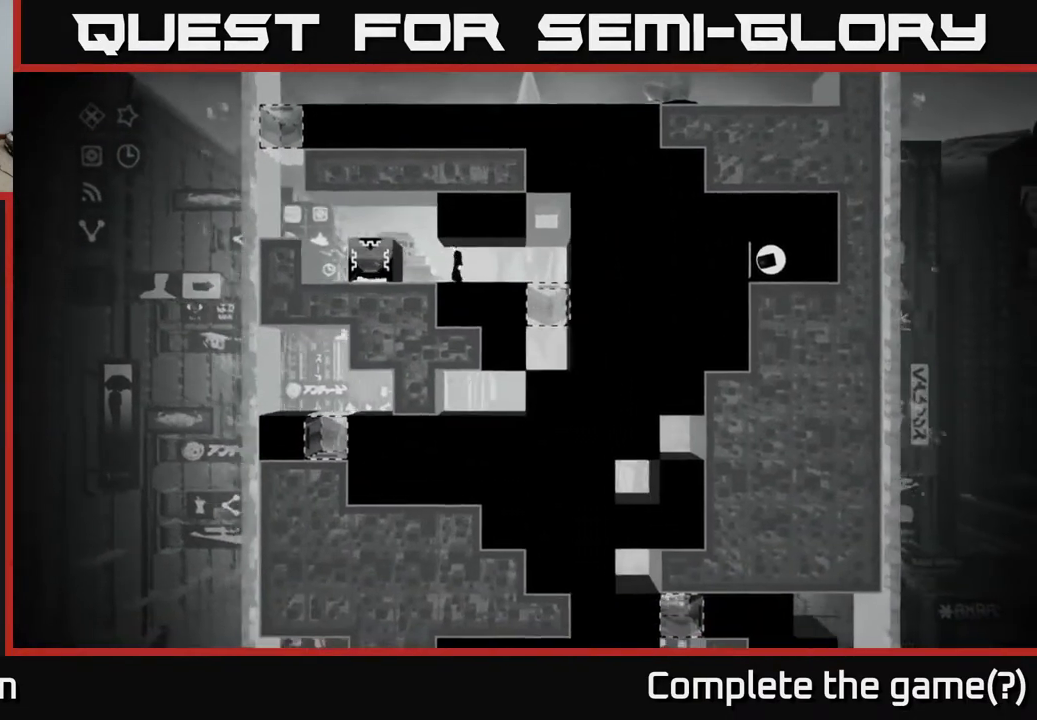
{"buttons": [], "left_stick": "center", "right_stick": "down-right", "events": []}
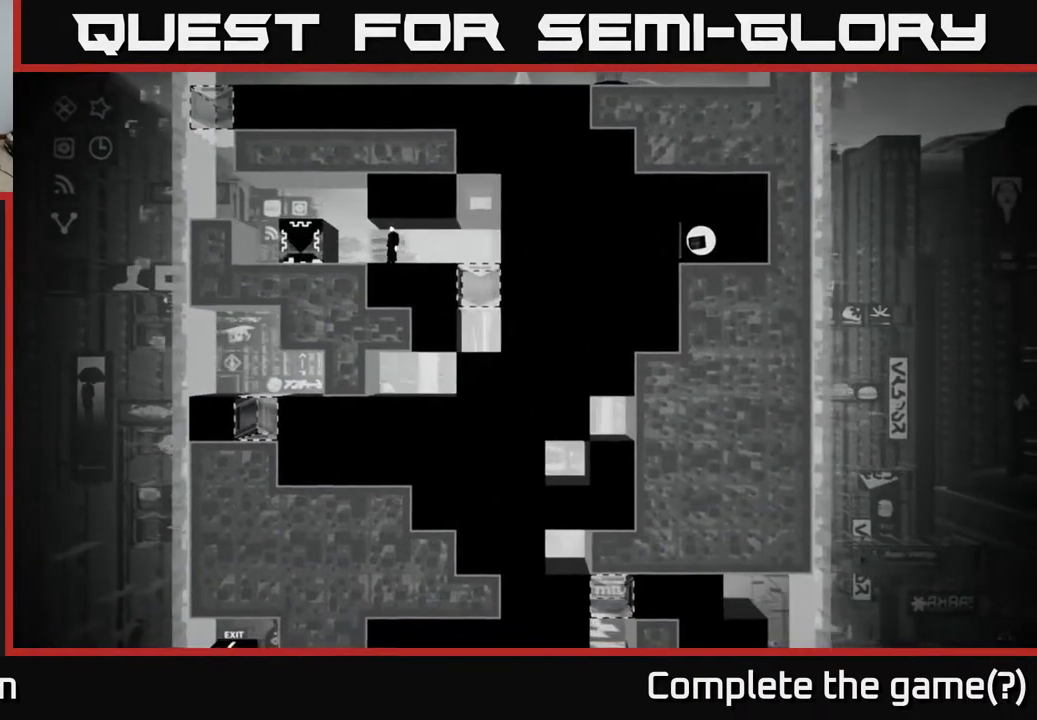
{"buttons": [], "left_stick": "center", "right_stick": "down-right", "events": []}
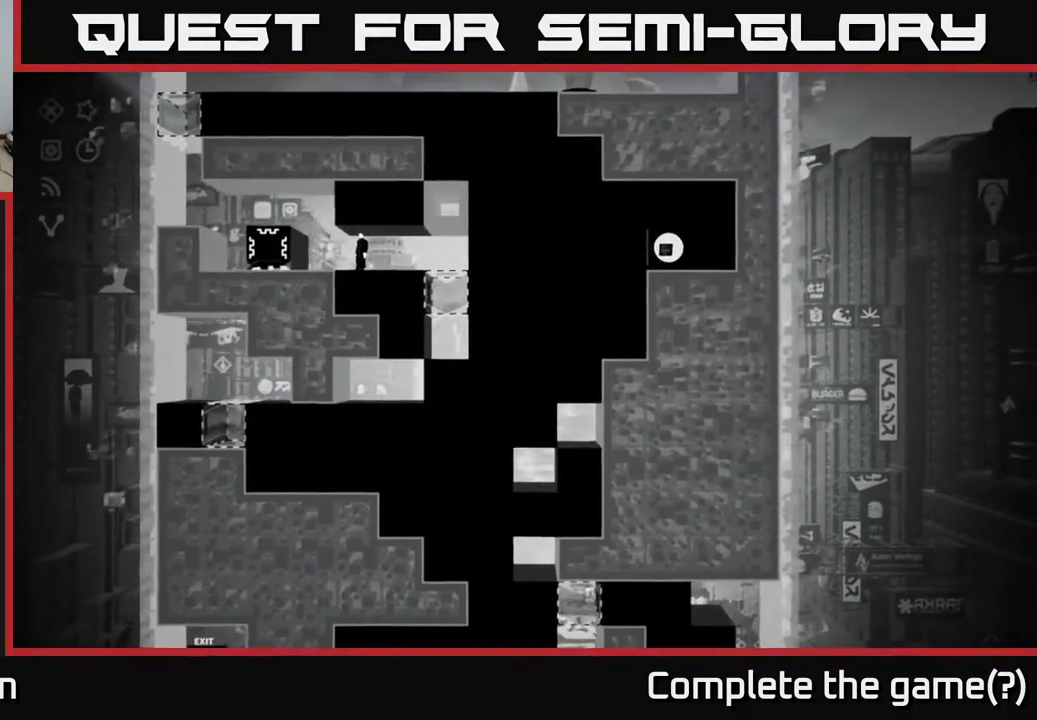
{"buttons": [], "left_stick": "center", "right_stick": "down-right", "events": []}
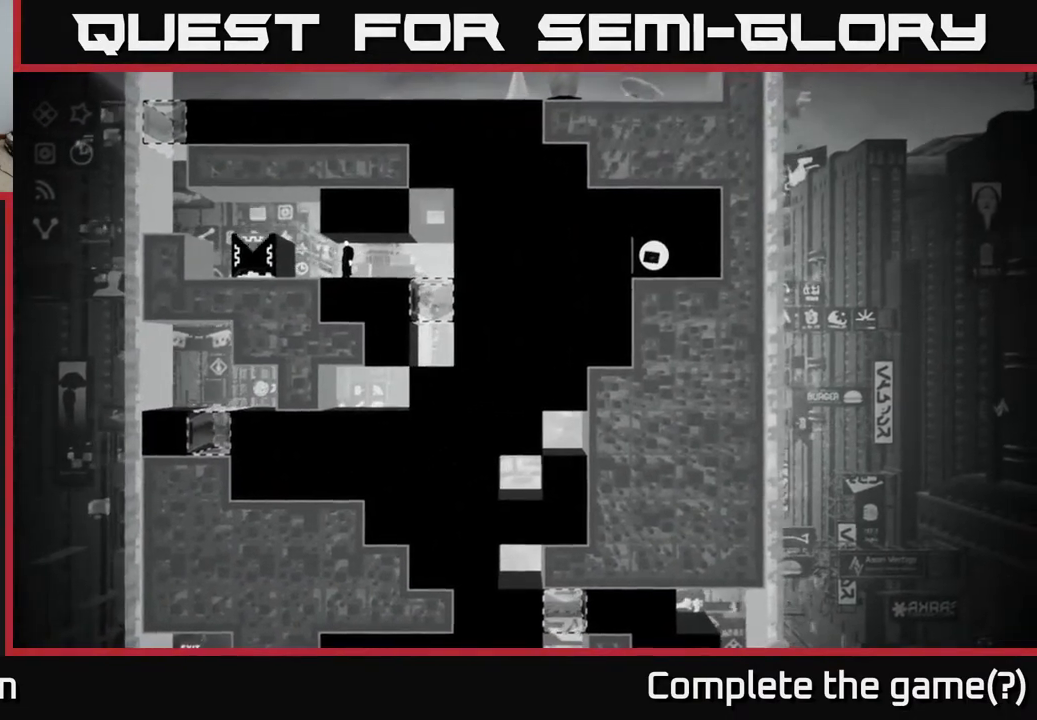
{"buttons": [], "left_stick": "center", "right_stick": "down-right", "events": []}
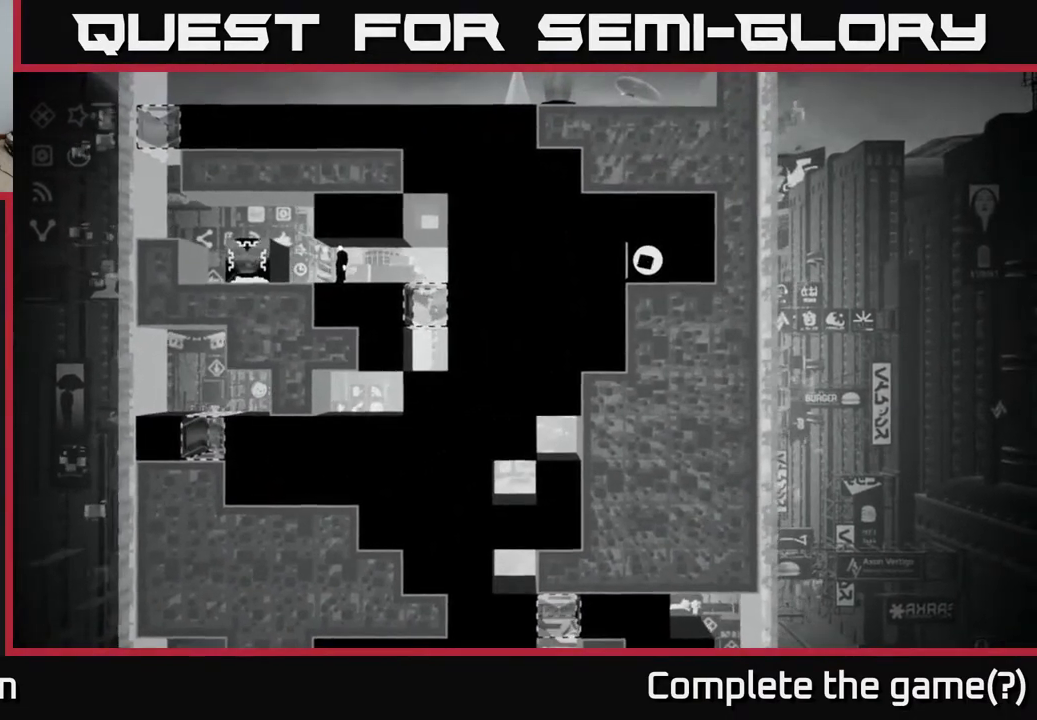
{"buttons": [], "left_stick": "center", "right_stick": "down-right", "events": []}
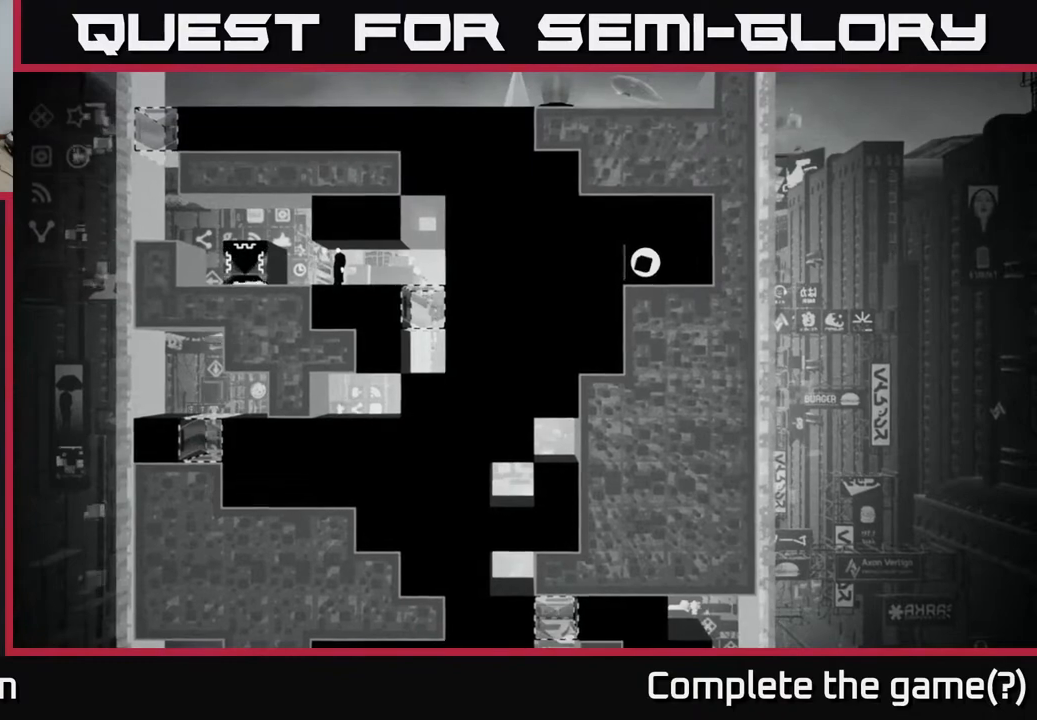
{"buttons": [], "left_stick": "center", "right_stick": "down-right", "events": []}
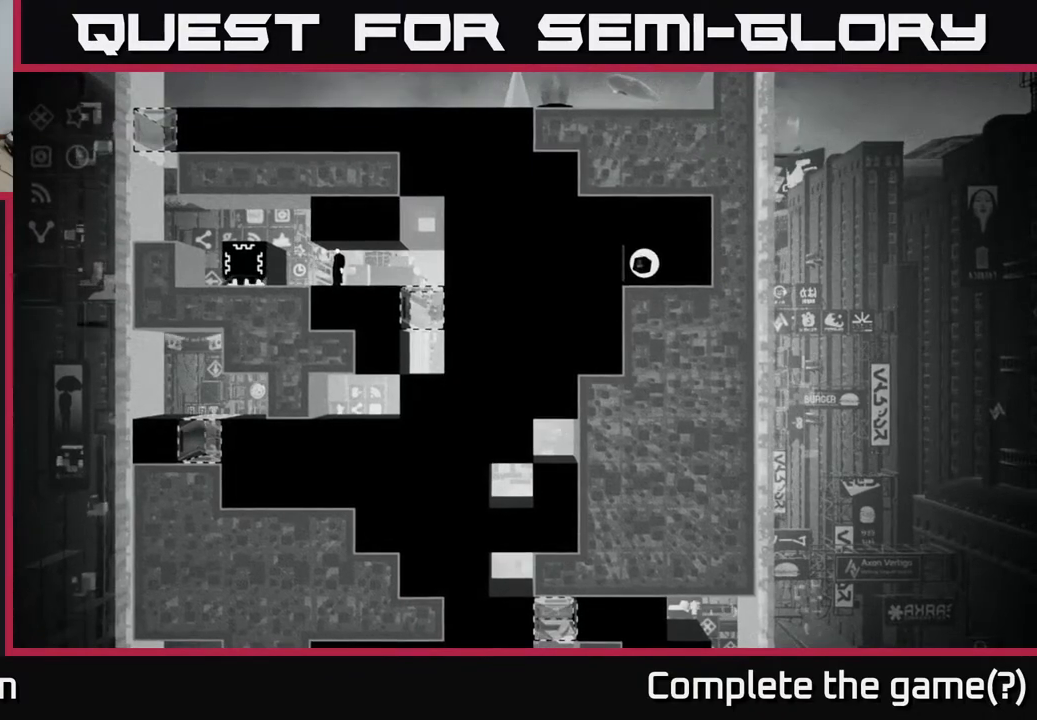
{"buttons": [], "left_stick": "center", "right_stick": "down-right", "events": []}
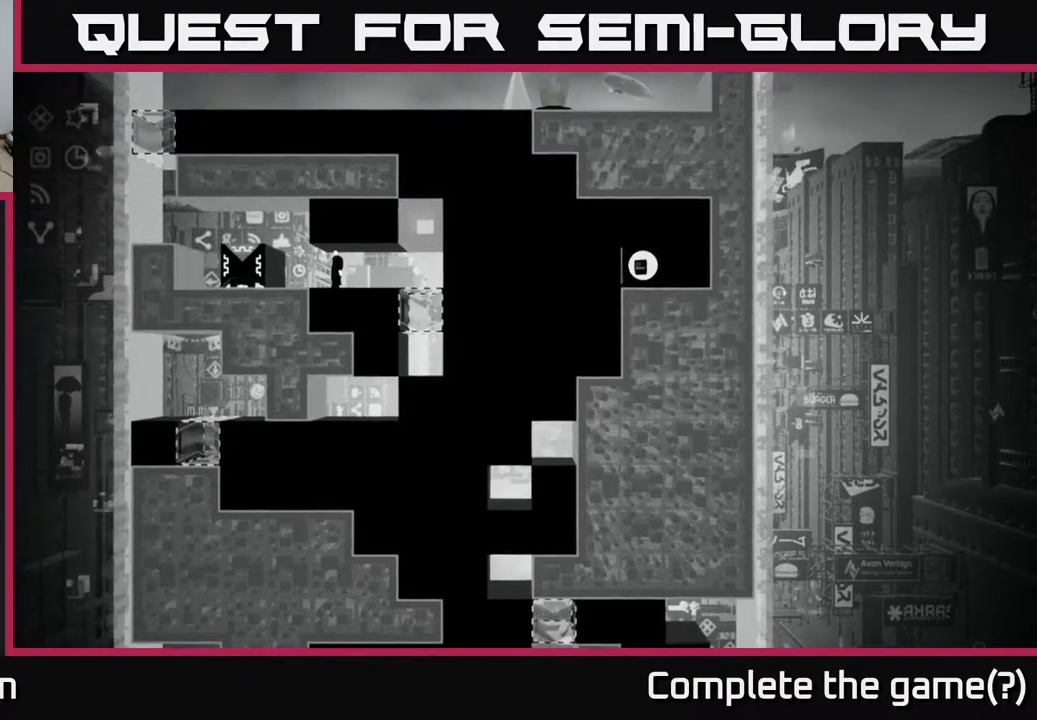
{"buttons": [], "left_stick": "center", "right_stick": "down-right", "events": []}
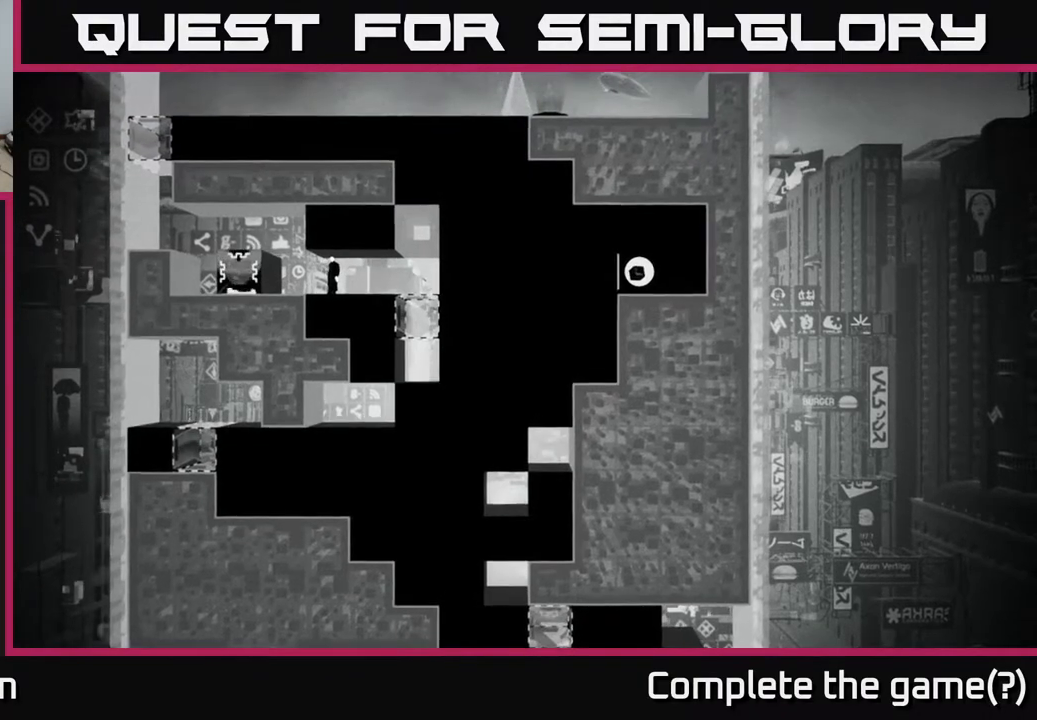
{"buttons": [], "left_stick": "center", "right_stick": "down-right", "events": []}
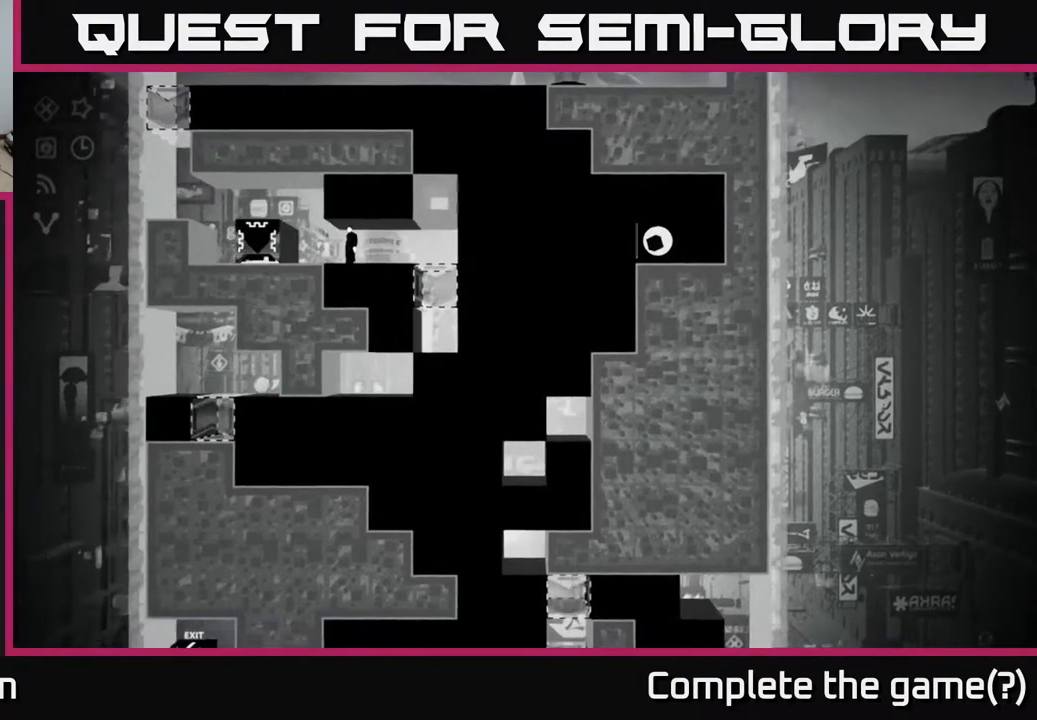
{"buttons": [], "left_stick": "center", "right_stick": "down-right", "events": []}
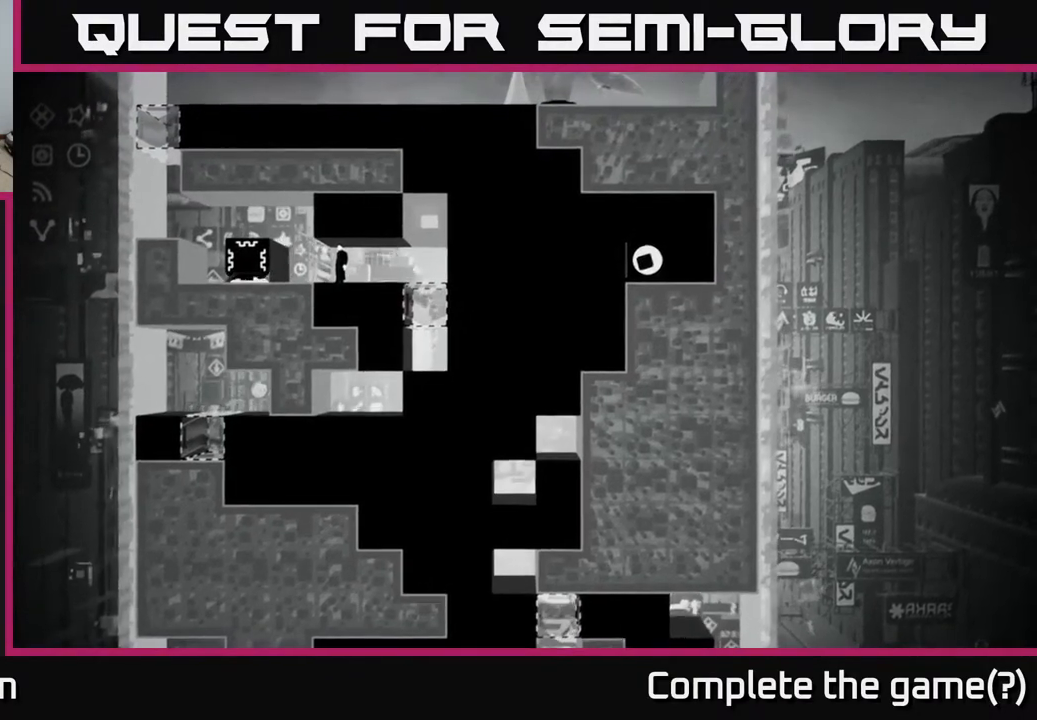
{"buttons": [], "left_stick": "center", "right_stick": "down-right", "events": []}
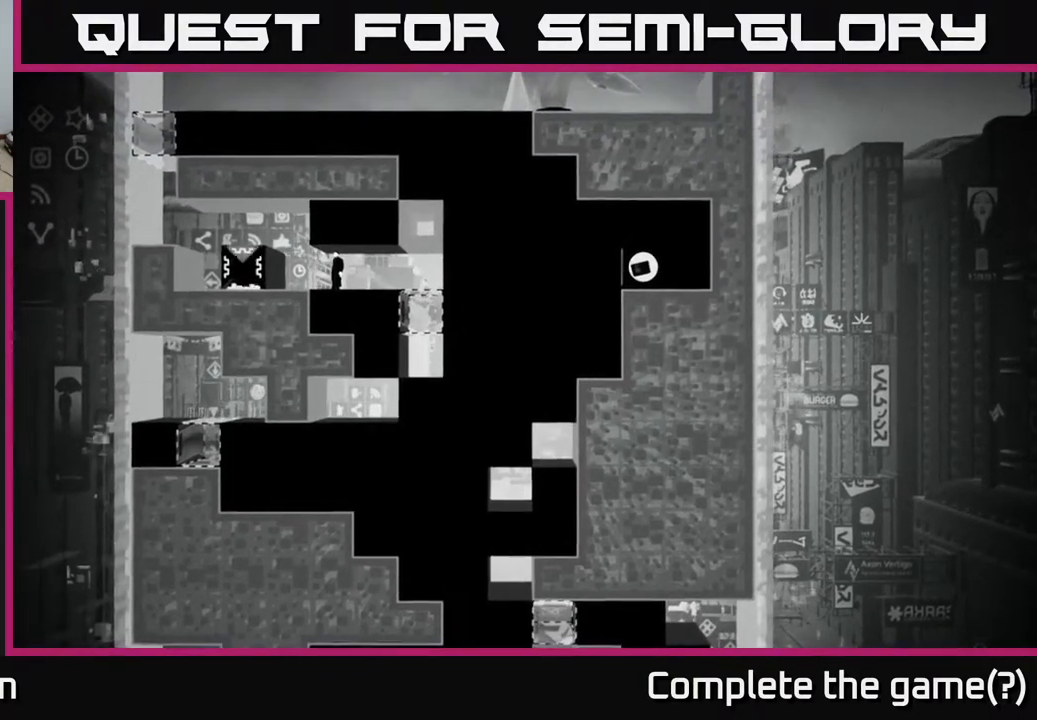
{"buttons": [], "left_stick": "center", "right_stick": "down-right", "events": []}
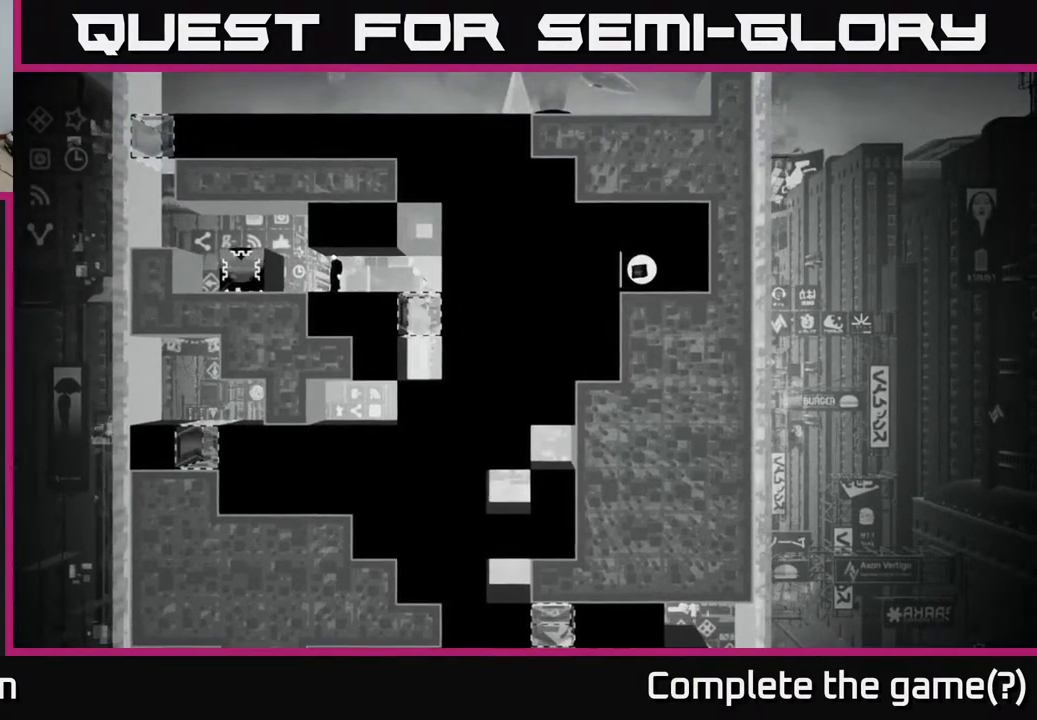
{"buttons": [], "left_stick": "center", "right_stick": "down-right", "events": []}
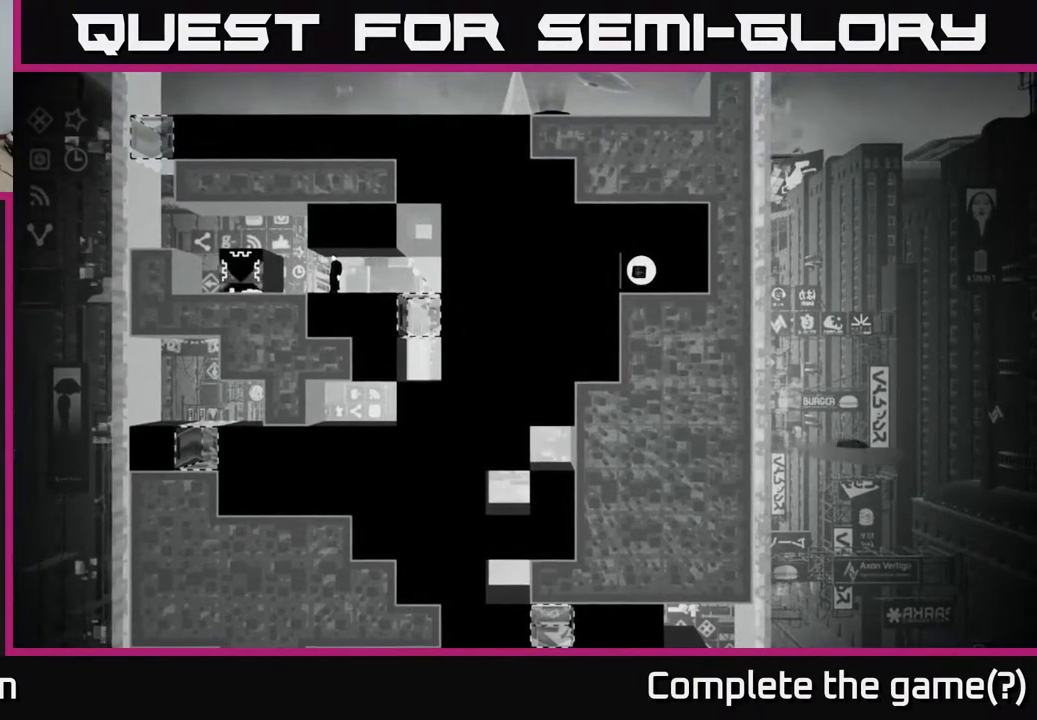
{"buttons": [], "left_stick": "center", "right_stick": "down-right", "events": []}
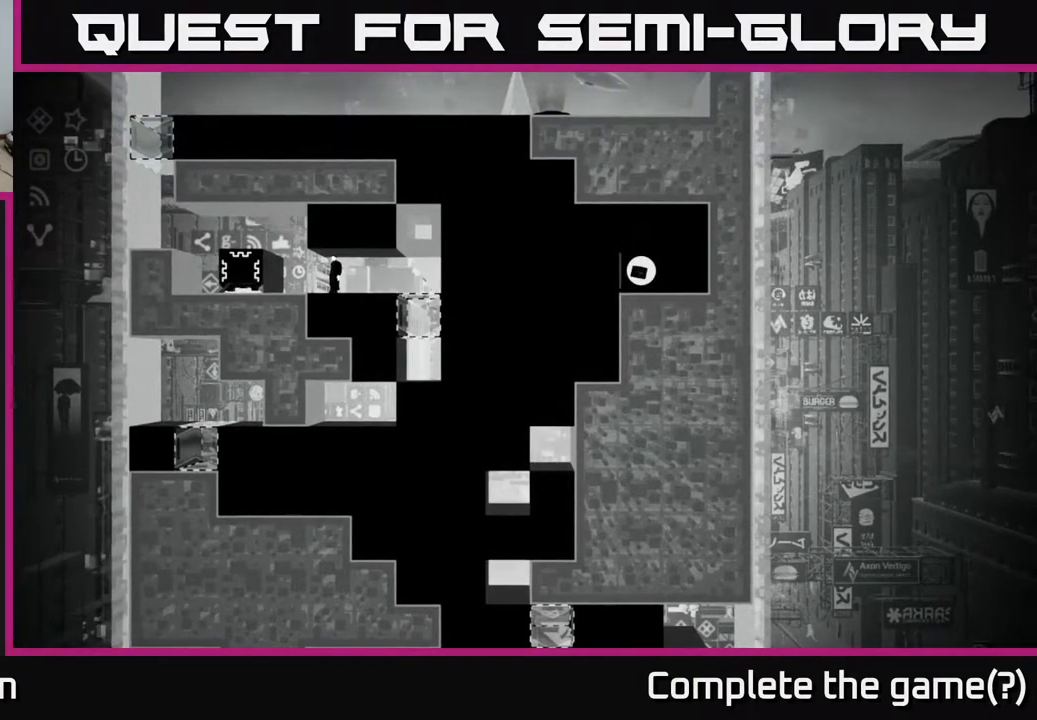
{"buttons": [], "left_stick": "center", "right_stick": "down-right", "events": []}
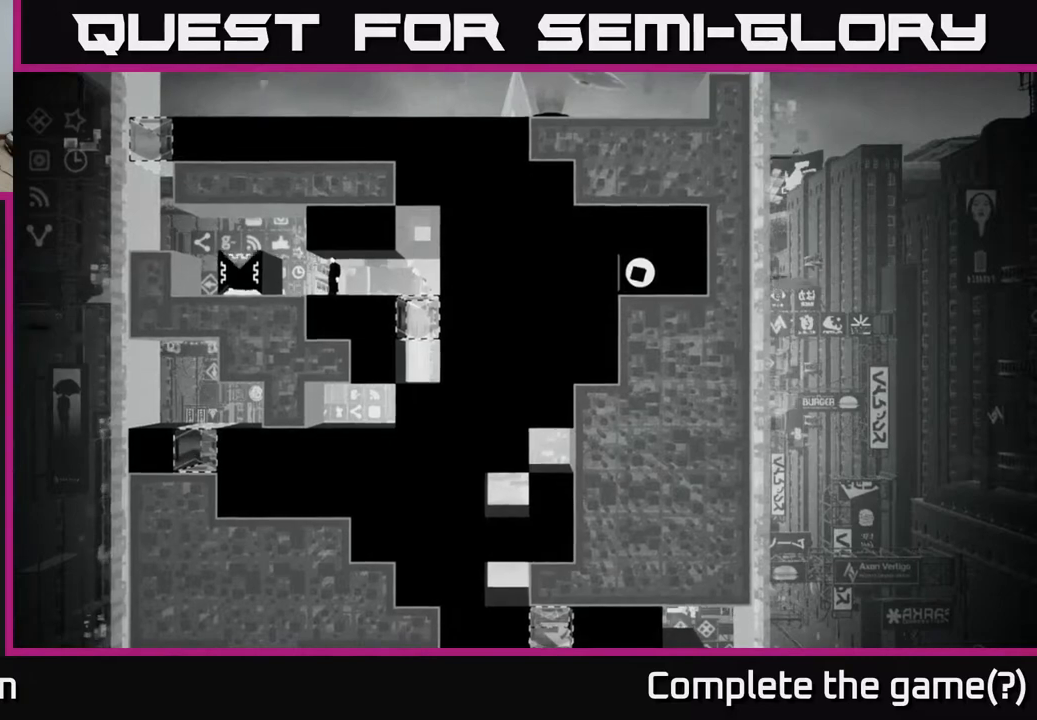
{"buttons": [], "left_stick": "center", "right_stick": "right", "events": [[383, "right_stick", "right"]]}
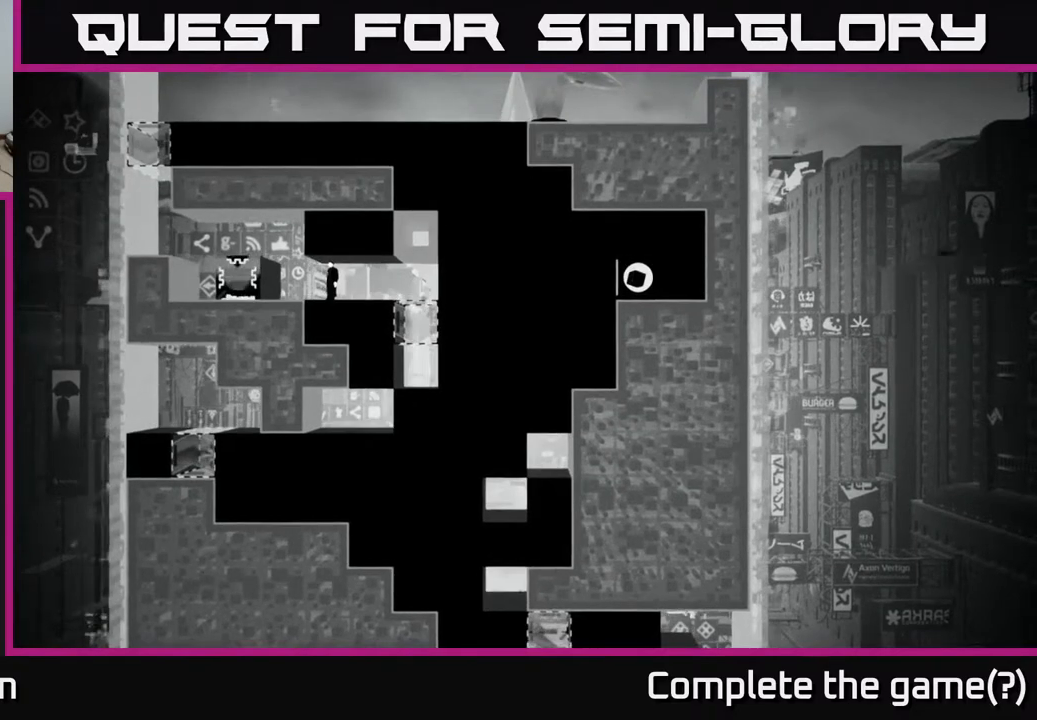
{"buttons": [], "left_stick": "center", "right_stick": "right", "events": []}
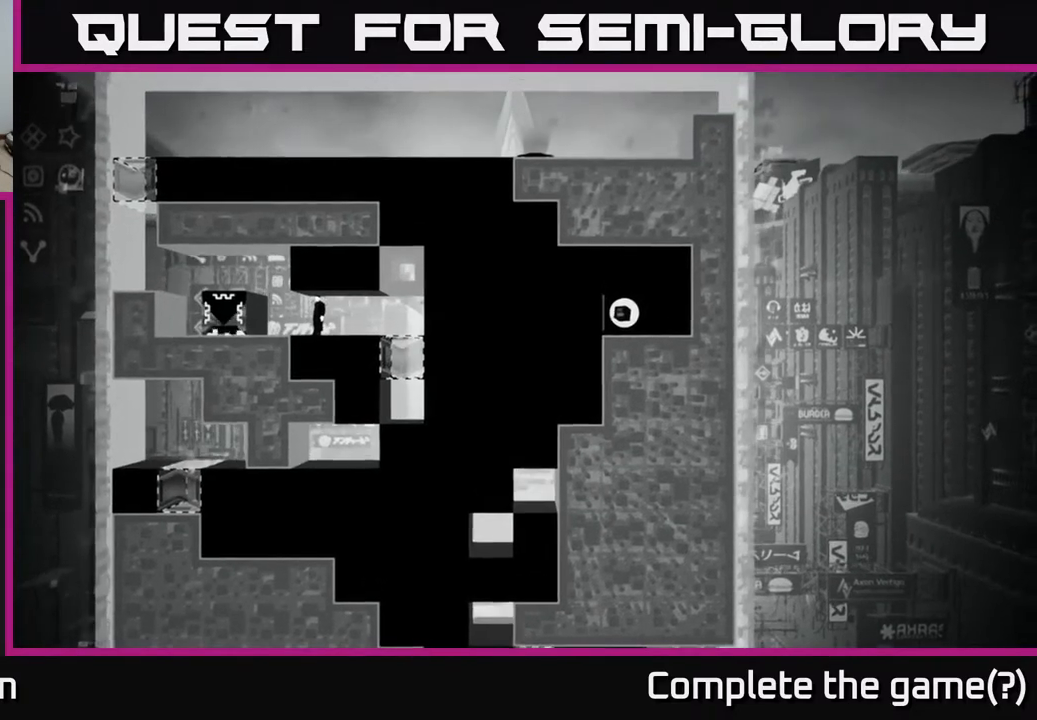
{"buttons": [], "left_stick": "center", "right_stick": "right", "events": []}
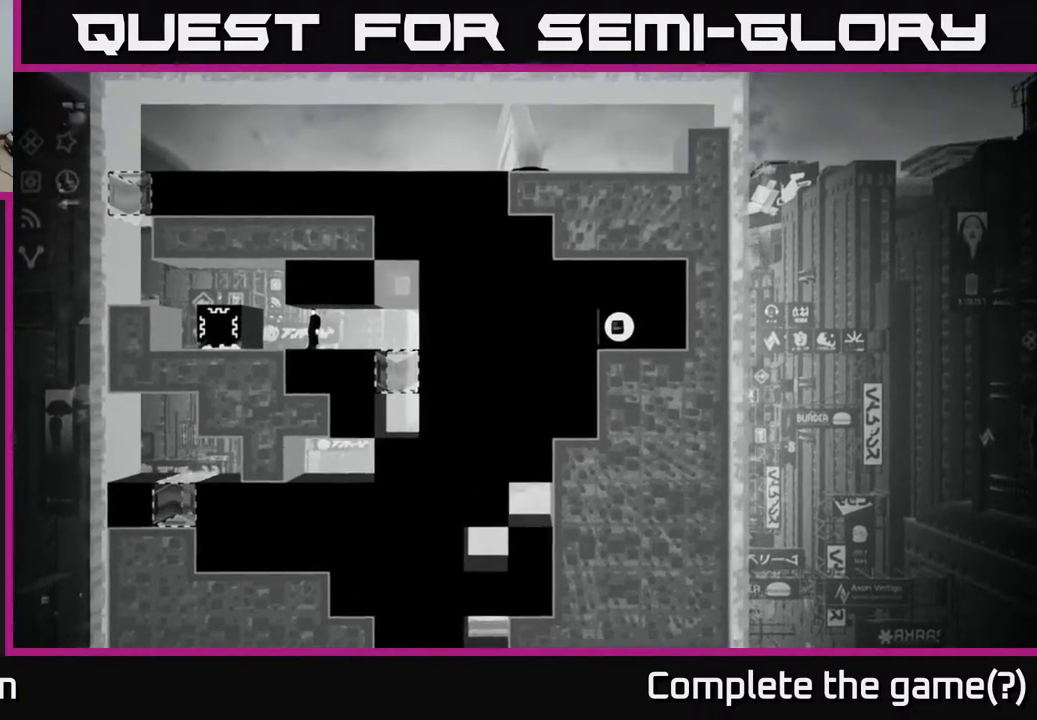
{"buttons": [], "left_stick": "center", "right_stick": "right", "events": []}
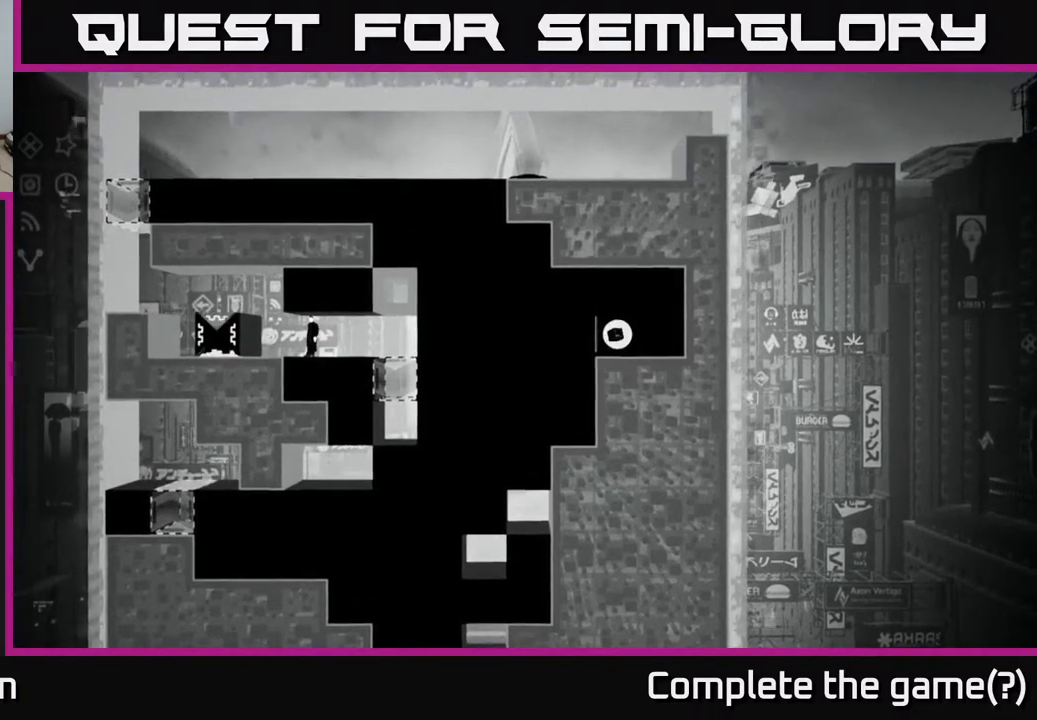
{"buttons": [], "left_stick": "center", "right_stick": "right", "events": []}
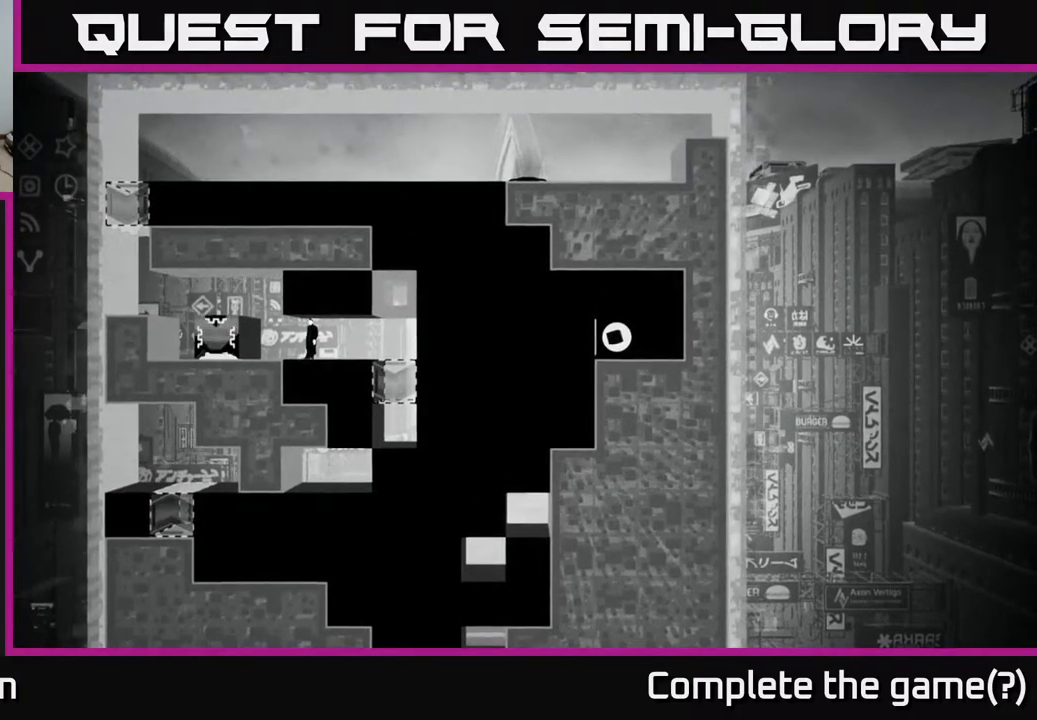
{"buttons": [], "left_stick": "center", "right_stick": "right", "events": []}